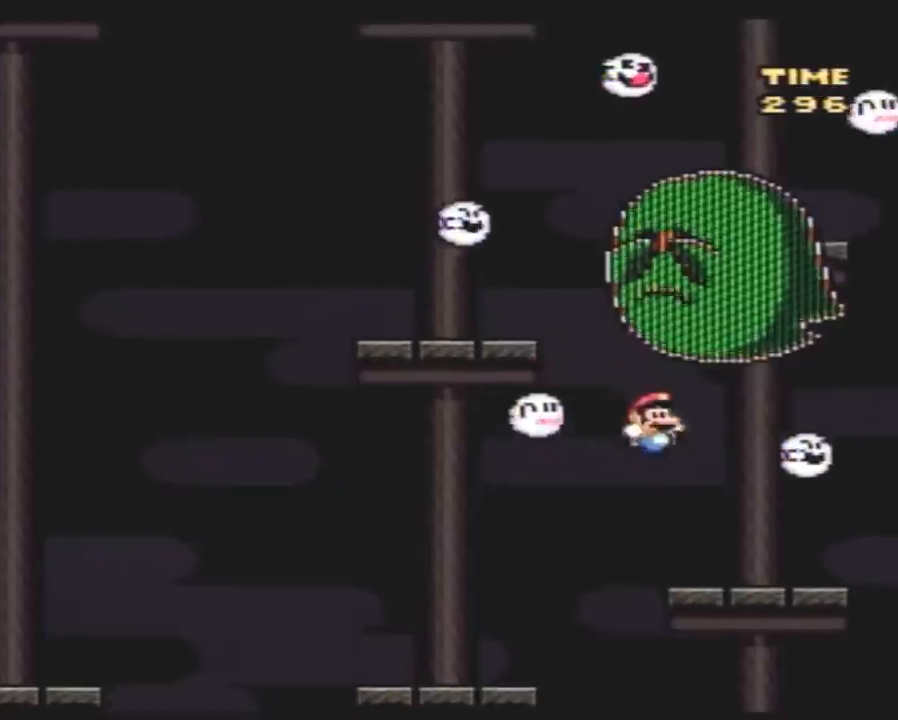
Gameplay with a controller (Nintendo layout); each line is a JSON object with the inputs held at the frame after it. "events" lists button and stick changes between this image and that frame as [ms after this image, input, new state], when the widget could be followed in between. Not read: B L3 R3.
{"buttons": ["Y", "DPAD_LEFT"], "events": []}
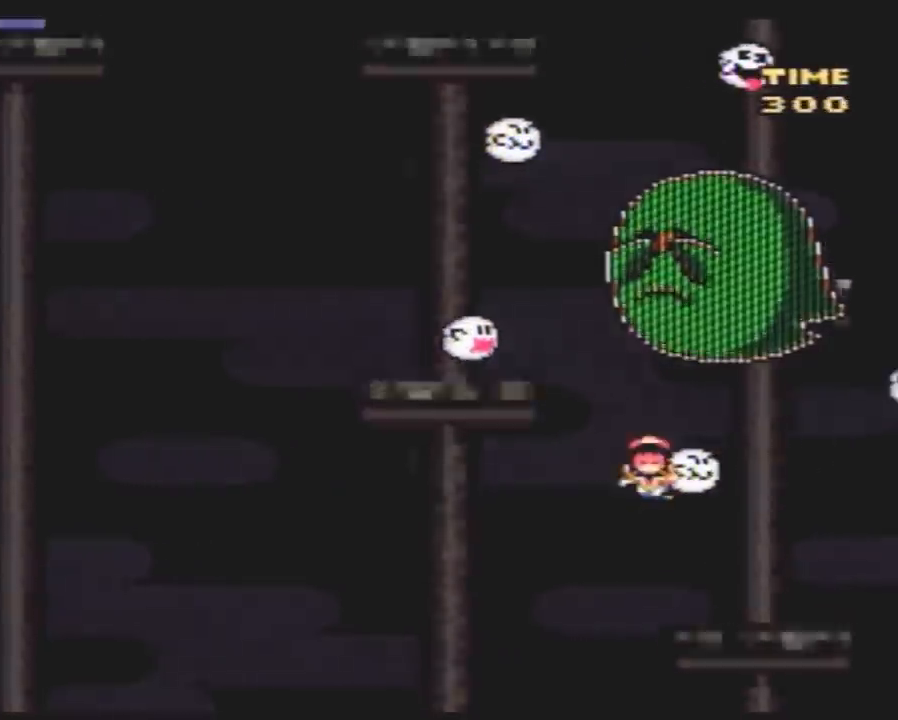
{"buttons": [], "events": [[217, "DPAD_LEFT", "up"], [317, "Y", "up"]]}
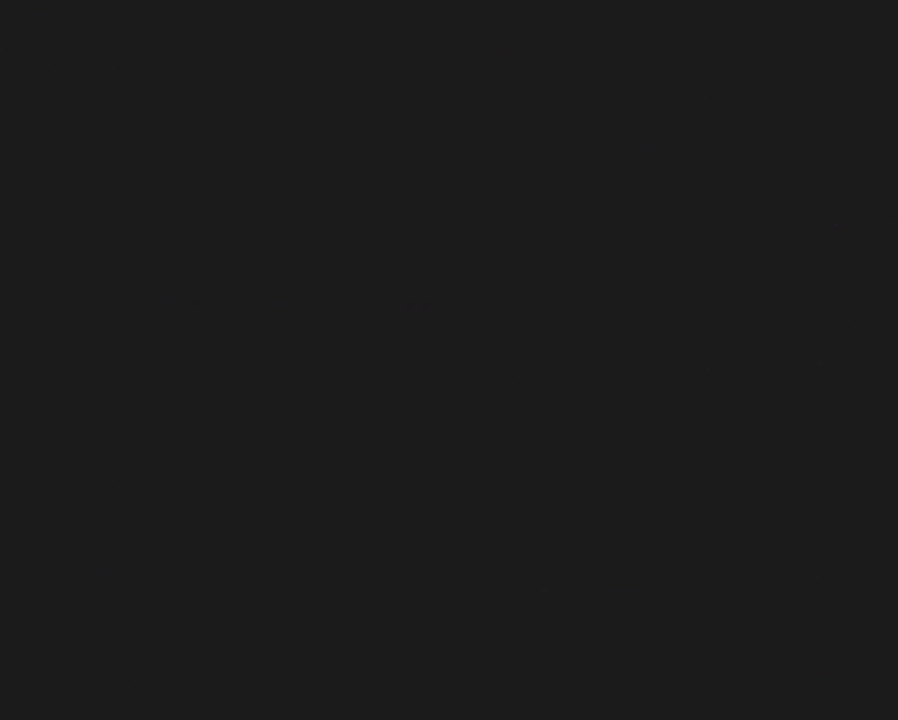
{"buttons": [], "events": []}
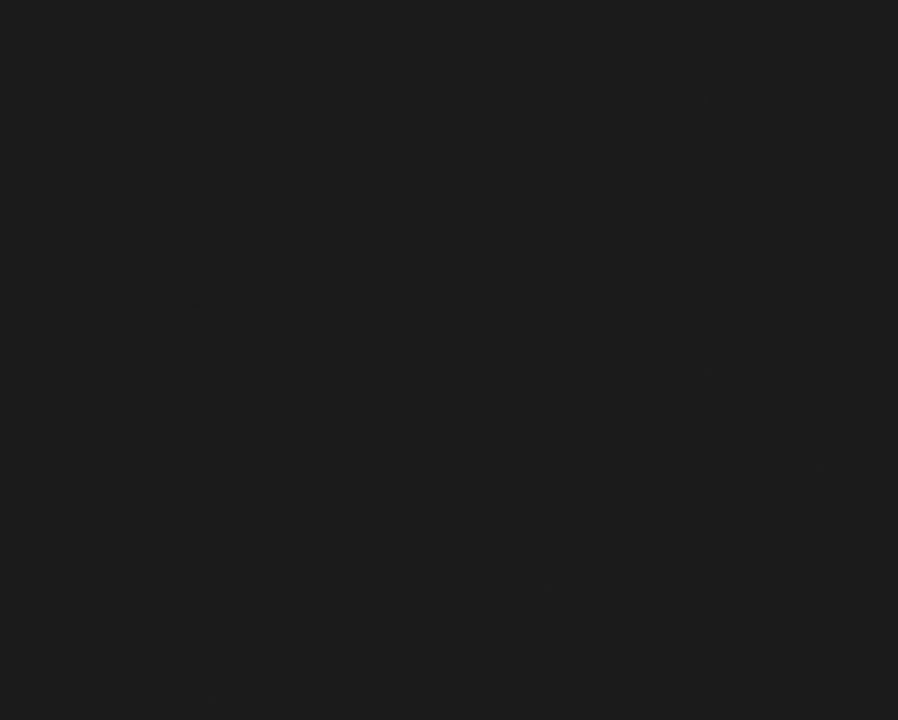
{"buttons": [], "events": []}
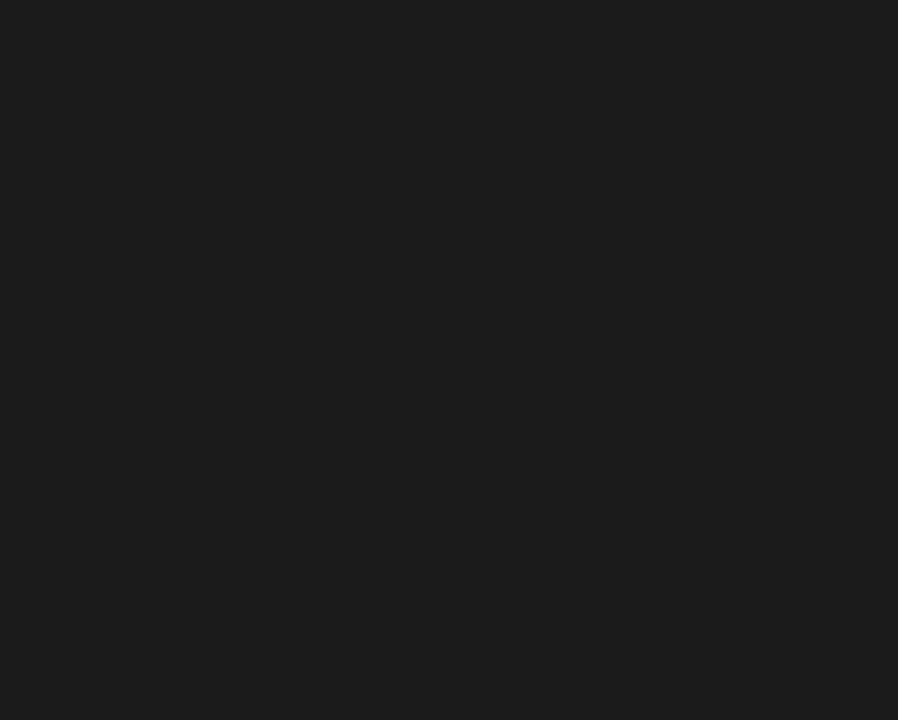
{"buttons": ["Y"], "events": [[317, "Y", "down"]]}
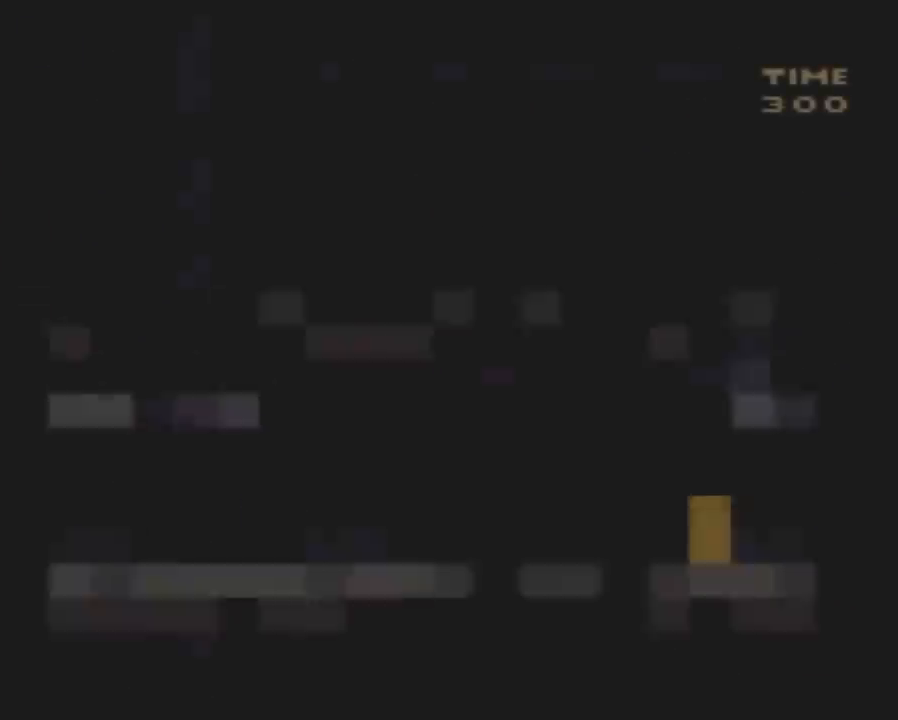
{"buttons": ["Y", "DPAD_RIGHT"], "events": [[83, "DPAD_RIGHT", "down"]]}
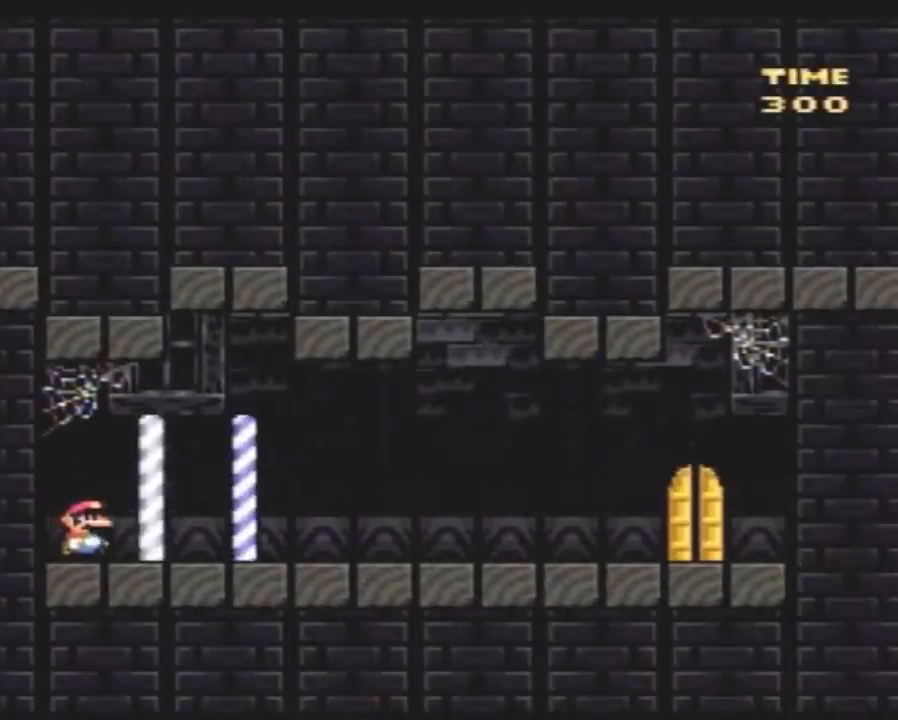
{"buttons": ["Y", "DPAD_RIGHT"], "events": []}
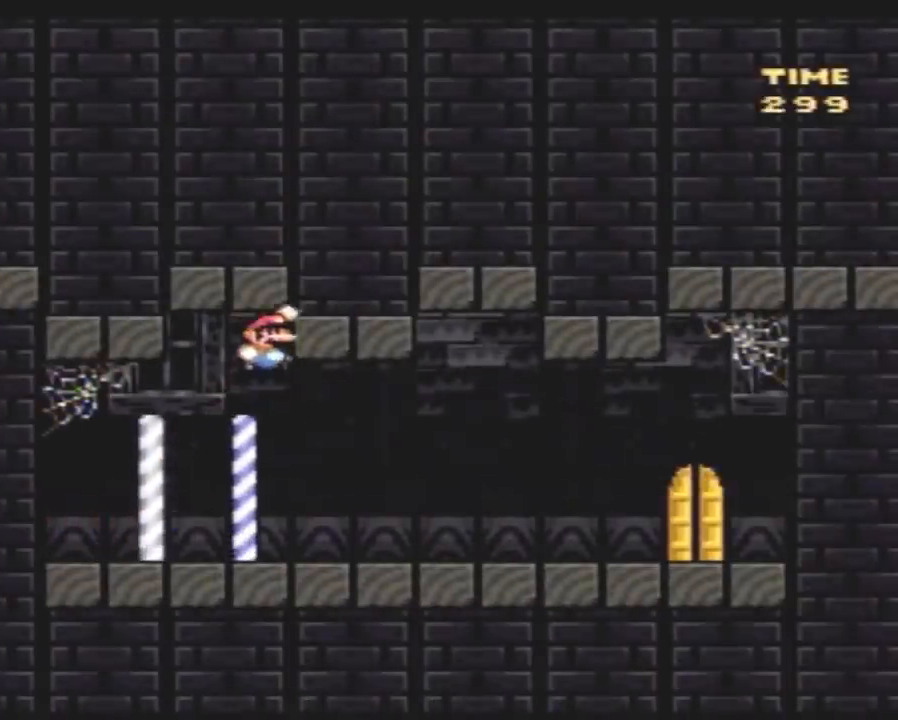
{"buttons": ["Y", "DPAD_RIGHT"], "events": []}
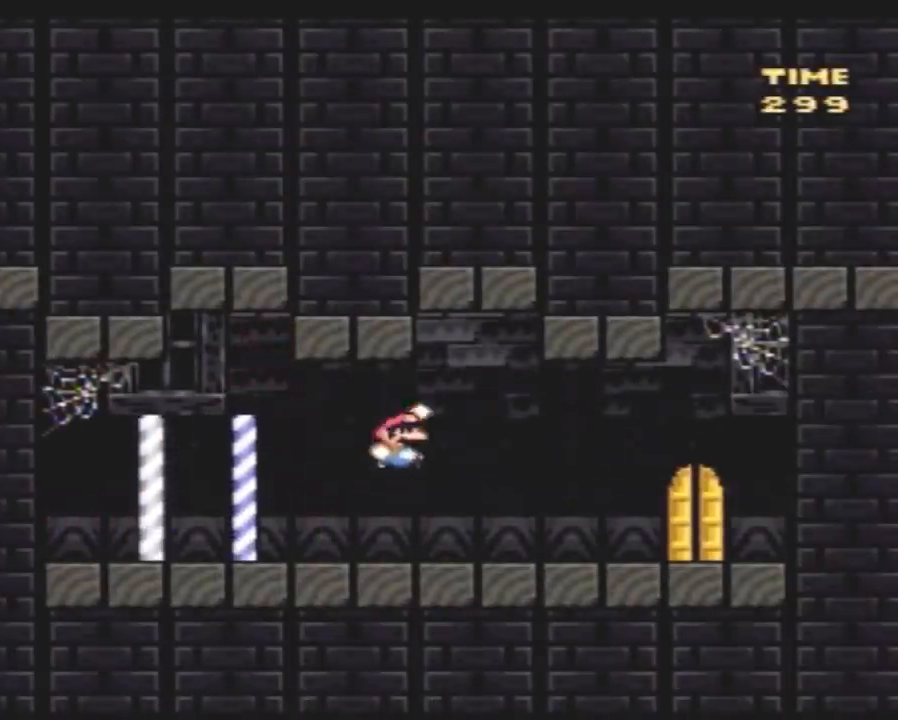
{"buttons": ["Y", "DPAD_RIGHT"], "events": []}
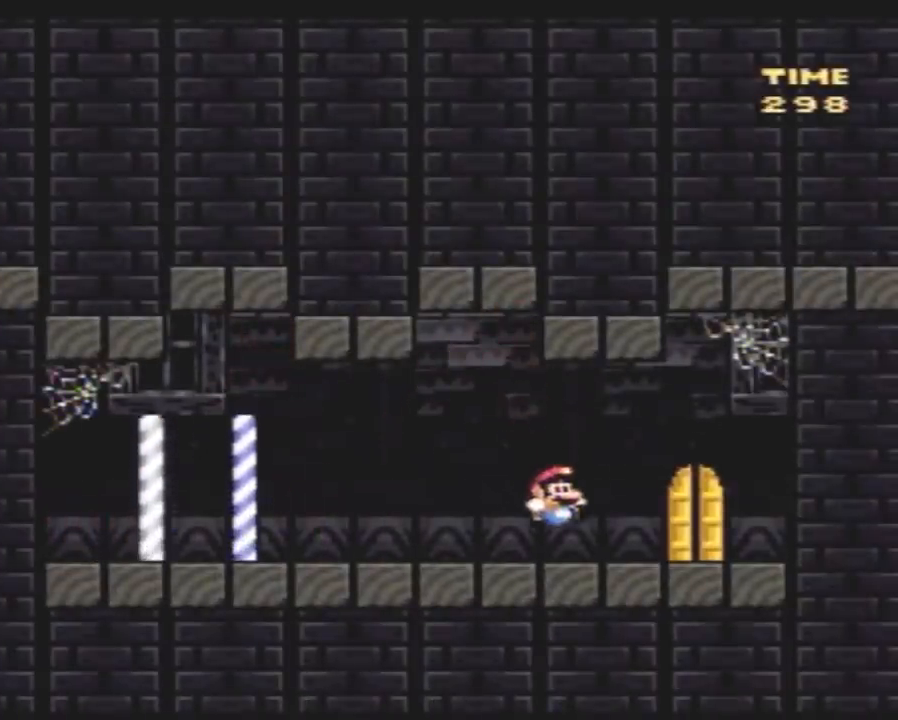
{"buttons": [], "events": [[183, "DPAD_RIGHT", "up"], [317, "DPAD_UP", "down"], [383, "Y", "up"], [467, "DPAD_UP", "up"]]}
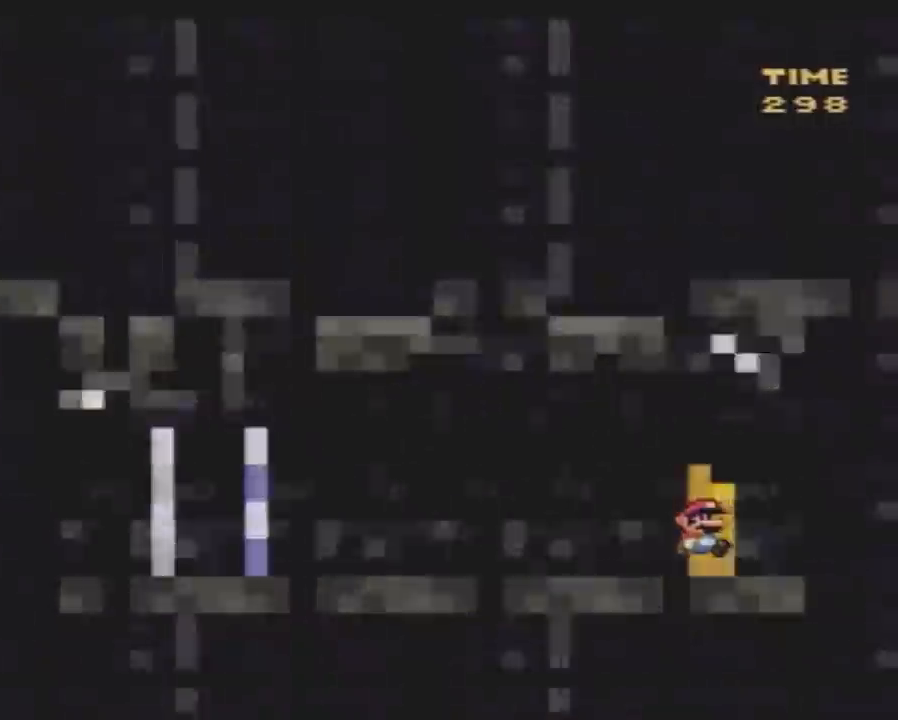
{"buttons": [], "events": [[33, "DPAD_UP", "down"], [150, "DPAD_UP", "up"]]}
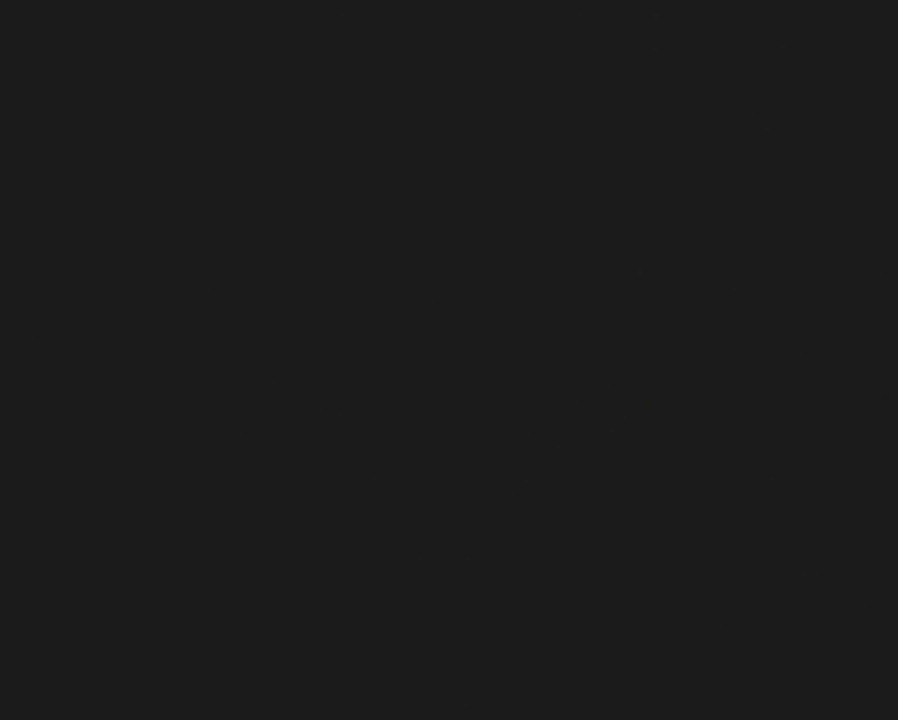
{"buttons": [], "events": []}
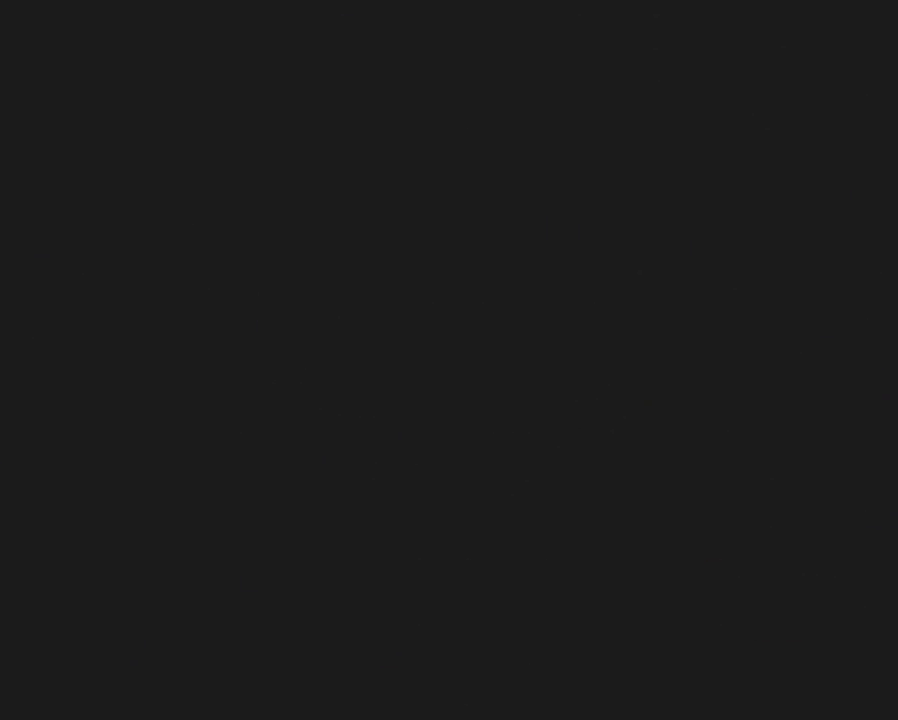
{"buttons": [], "events": []}
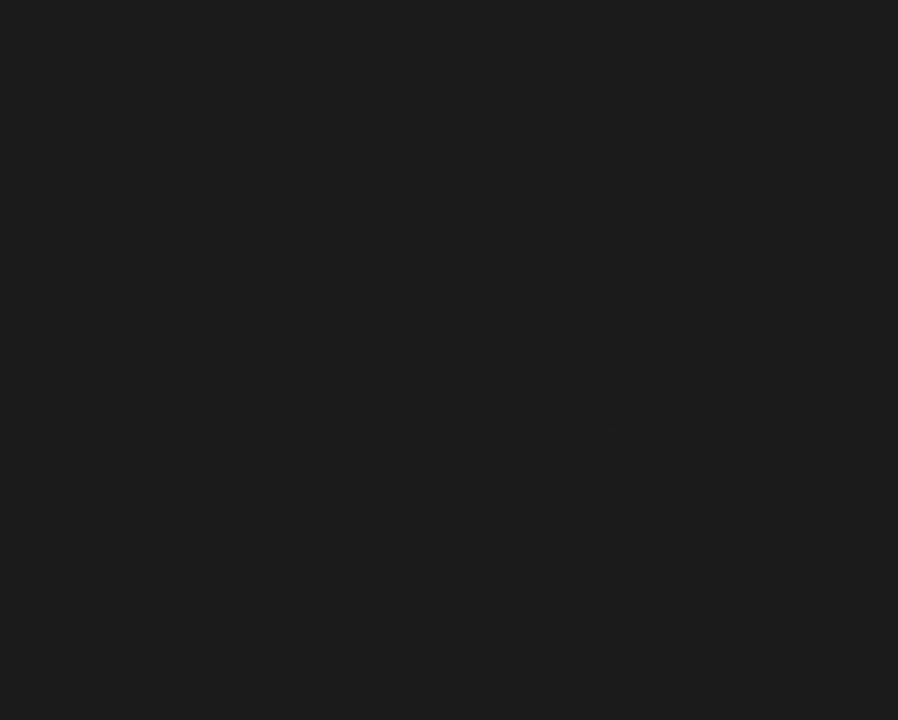
{"buttons": ["Y", "DPAD_RIGHT"], "events": [[117, "DPAD_RIGHT", "down"], [117, "Y", "down"]]}
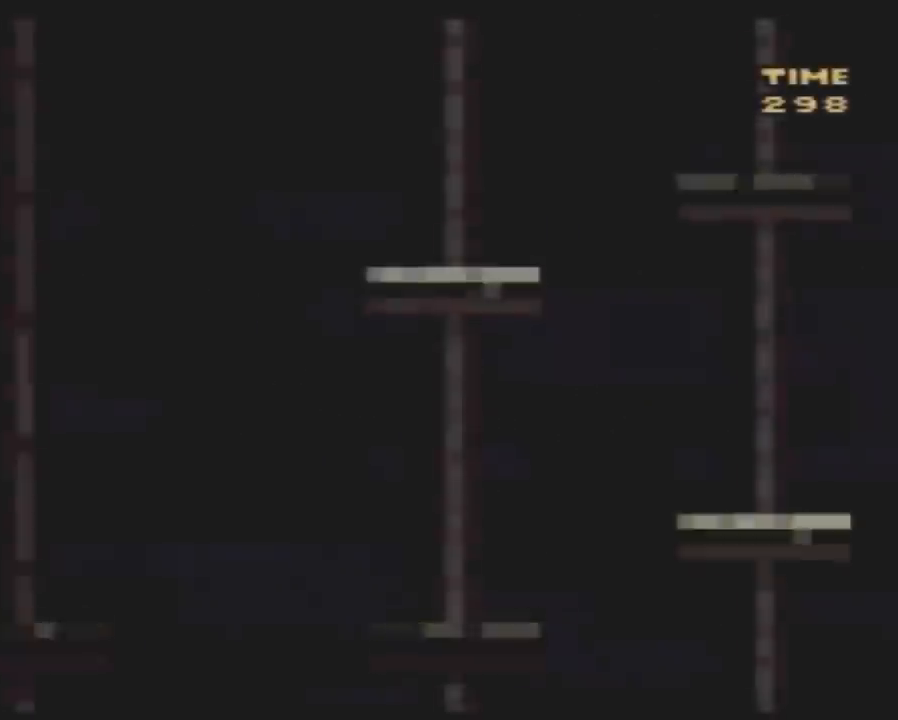
{"buttons": ["Y", "DPAD_RIGHT"], "events": []}
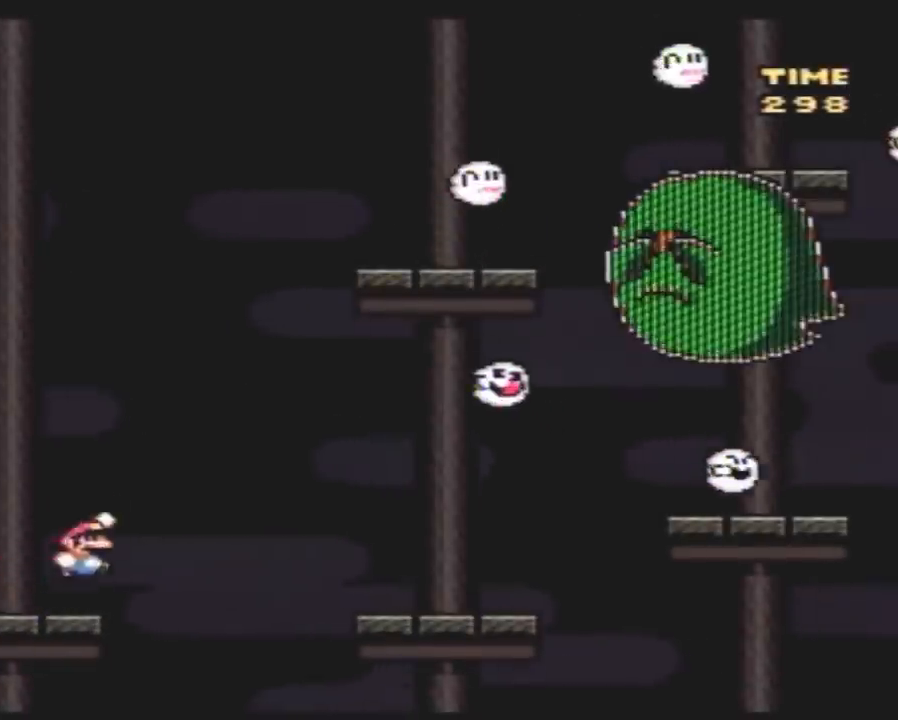
{"buttons": ["Y", "DPAD_RIGHT"], "events": []}
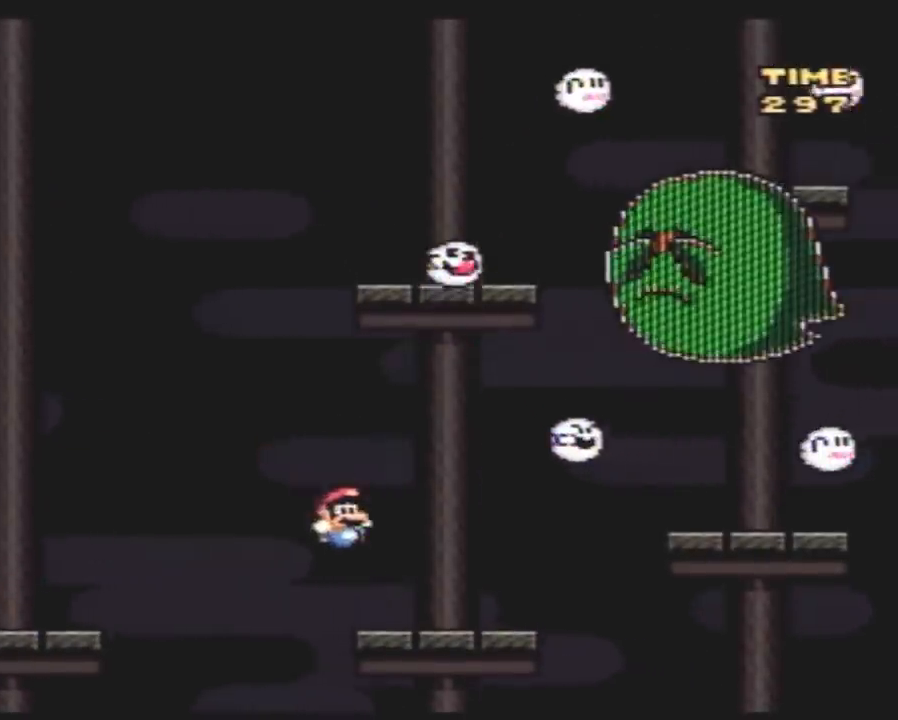
{"buttons": ["Y", "DPAD_RIGHT"], "events": []}
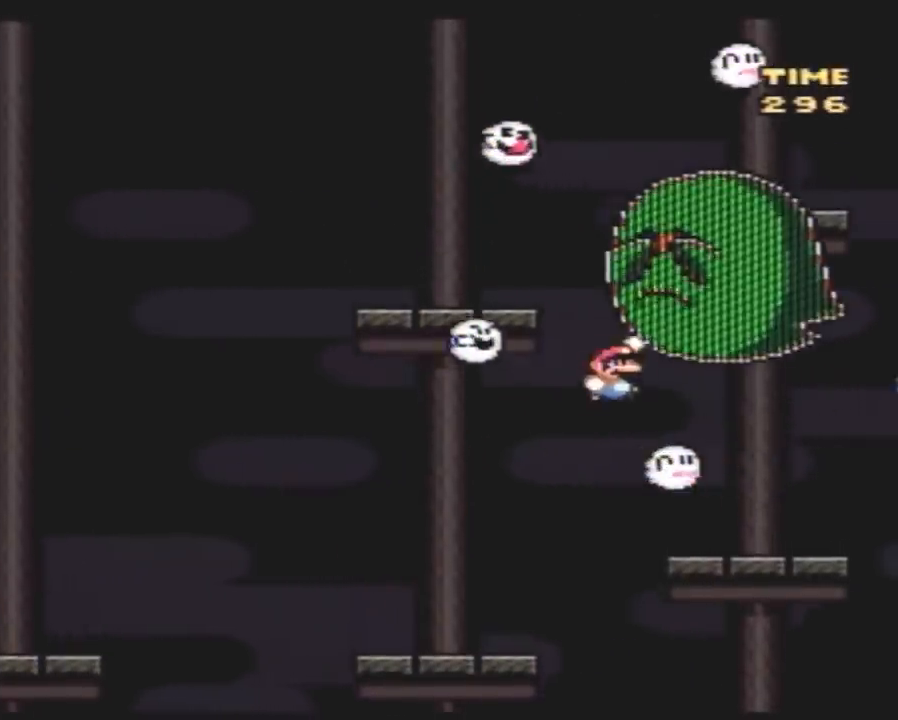
{"buttons": ["Y", "DPAD_LEFT"], "events": [[117, "DPAD_RIGHT", "up"], [150, "DPAD_LEFT", "down"]]}
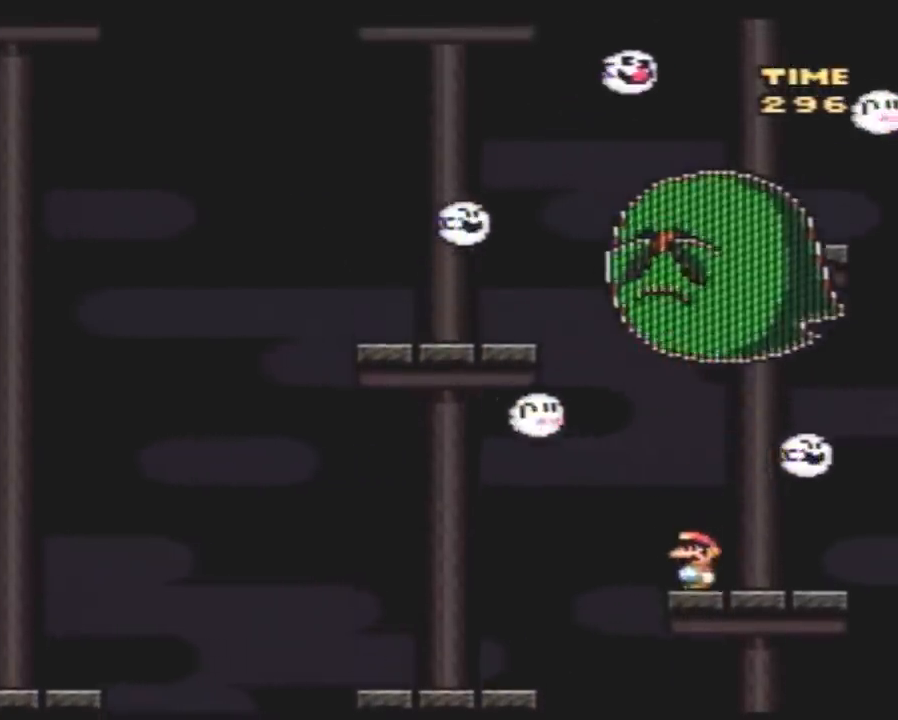
{"buttons": ["Y", "DPAD_RIGHT"], "events": [[117, "DPAD_UP", "down"], [150, "DPAD_LEFT", "up"], [150, "DPAD_RIGHT", "down"], [150, "DPAD_UP", "up"], [250, "DPAD_LEFT", "down"], [250, "DPAD_RIGHT", "up"], [433, "DPAD_UP", "down"], [467, "DPAD_LEFT", "up"], [500, "DPAD_RIGHT", "down"], [500, "DPAD_UP", "up"]]}
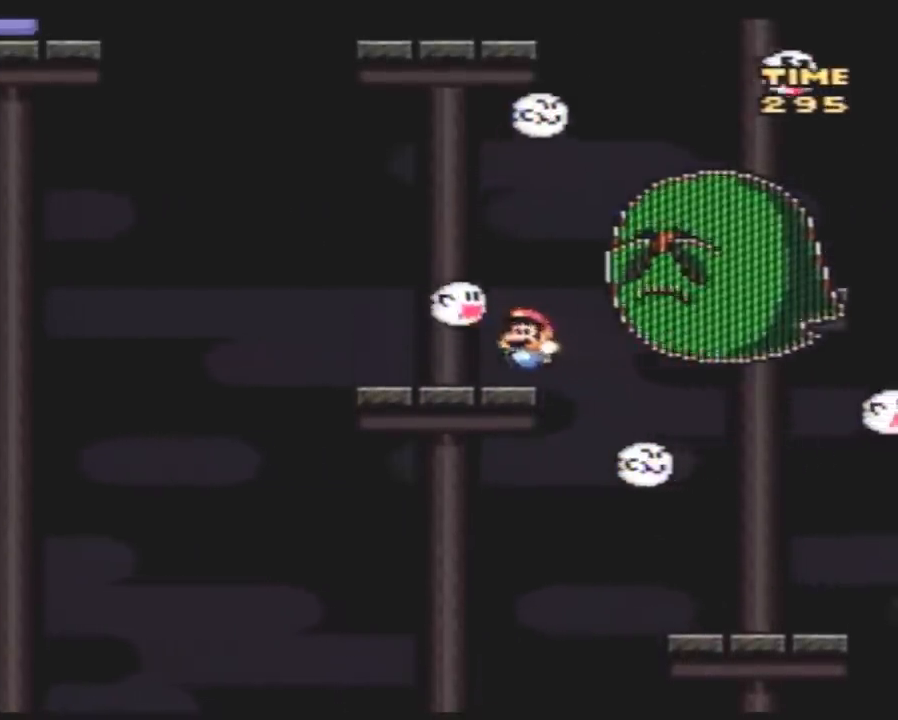
{"buttons": ["Y", "DPAD_RIGHT"], "events": []}
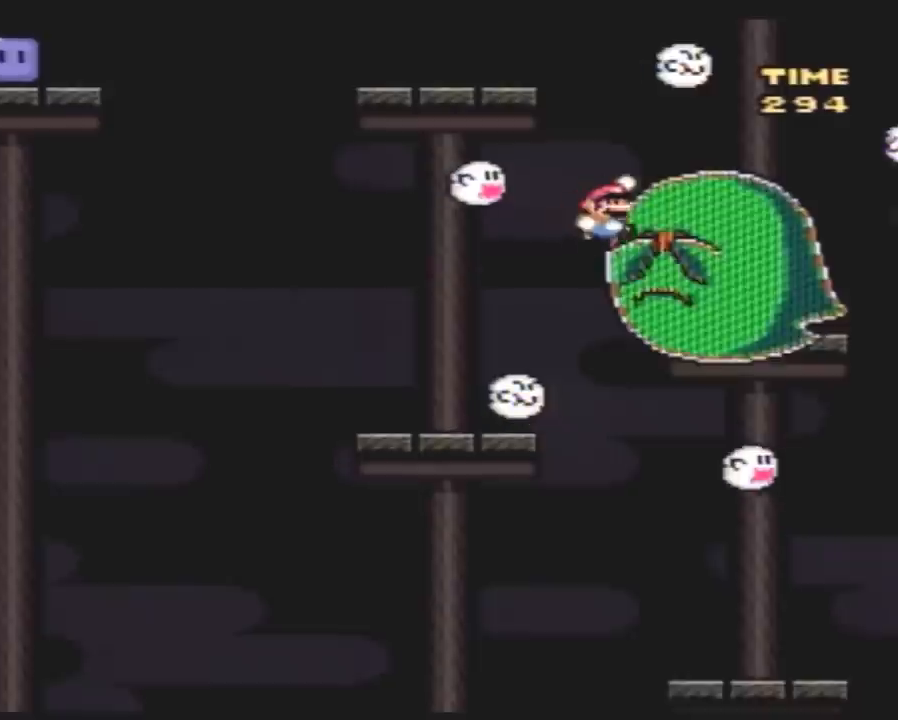
{"buttons": ["Y"], "events": [[33, "DPAD_RIGHT", "up"], [100, "DPAD_LEFT", "down"], [250, "DPAD_LEFT", "up"]]}
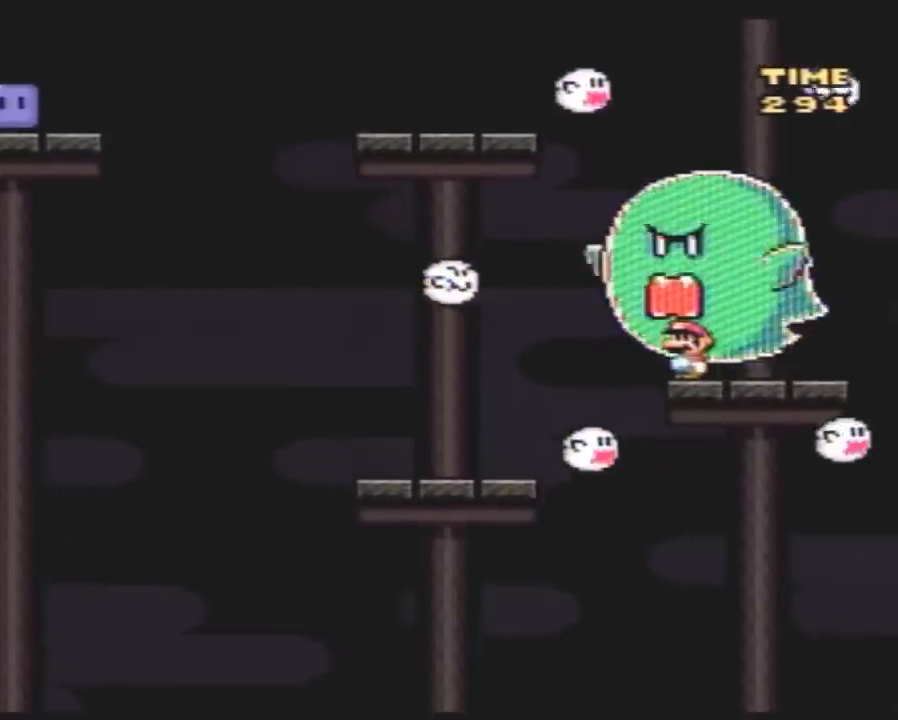
{"buttons": ["Y", "DPAD_LEFT"], "events": [[400, "DPAD_LEFT", "down"]]}
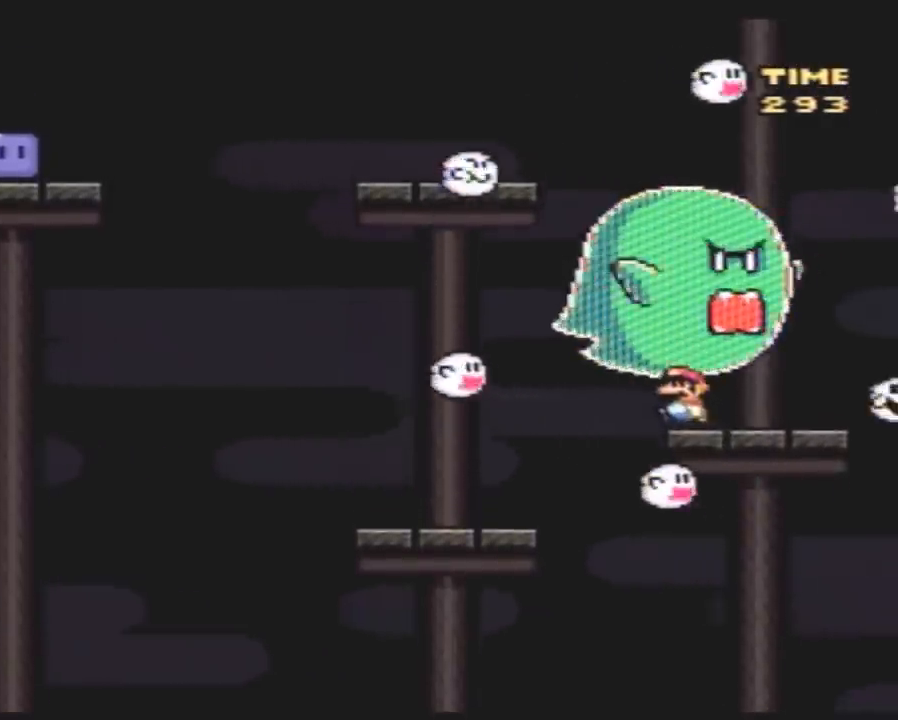
{"buttons": ["Y", "DPAD_LEFT"], "events": []}
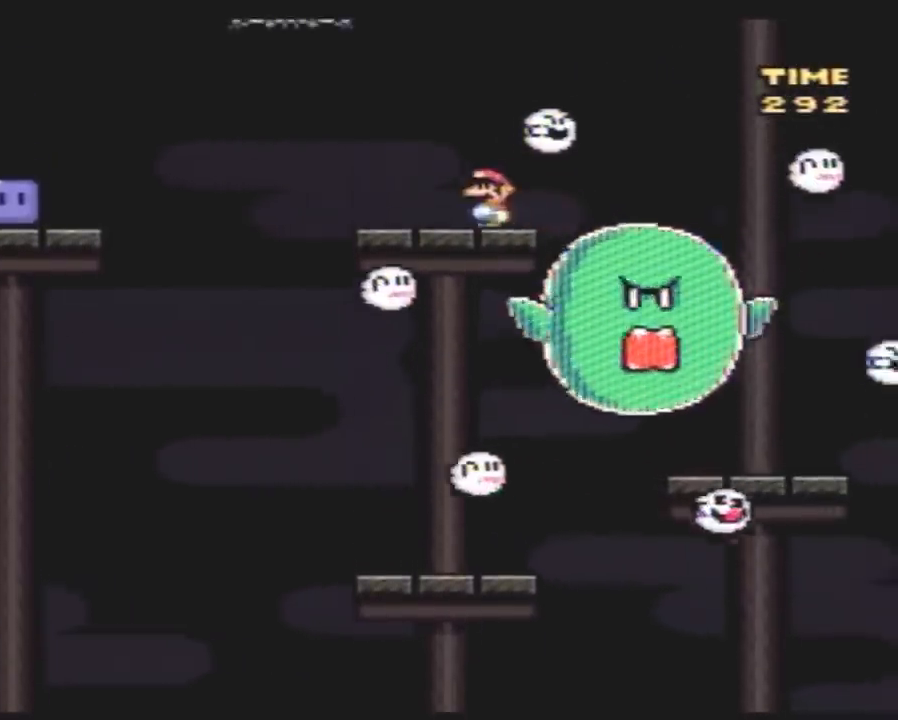
{"buttons": ["Y", "DPAD_LEFT"], "events": [[83, "DPAD_UP", "down"], [133, "DPAD_UP", "up"], [467, "DPAD_UP", "down"], [500, "DPAD_UP", "up"]]}
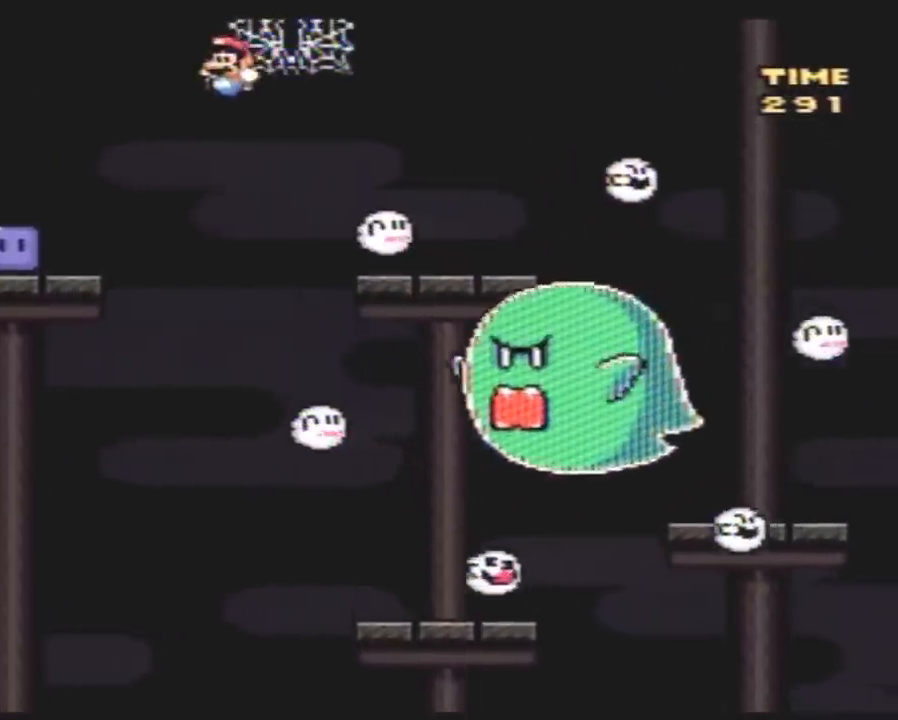
{"buttons": ["DPAD_LEFT"], "events": [[400, "Y", "up"]]}
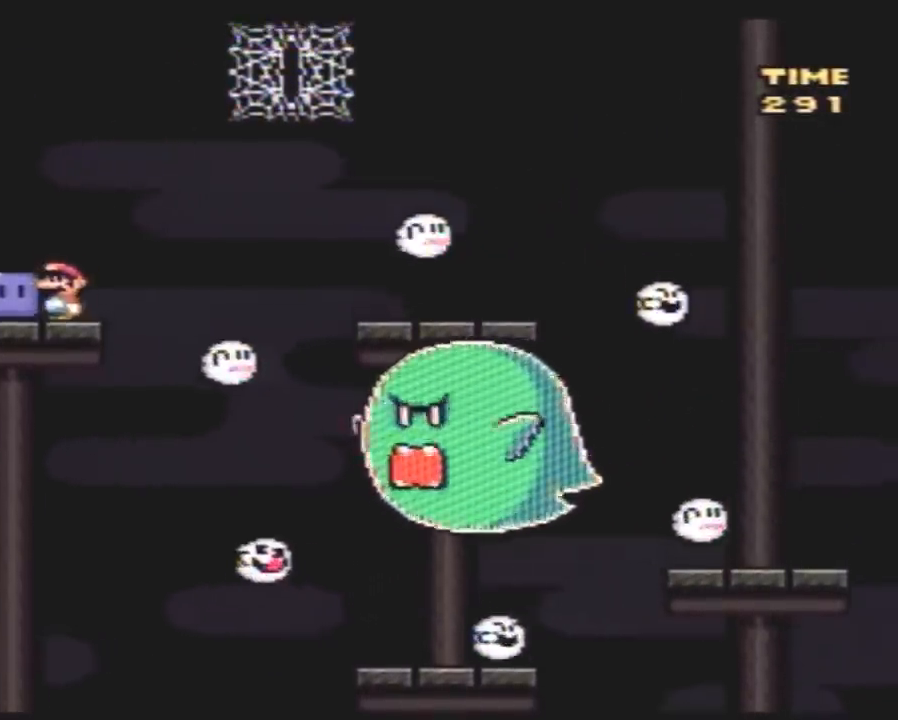
{"buttons": ["Y", "DPAD_LEFT"], "events": [[250, "Y", "down"]]}
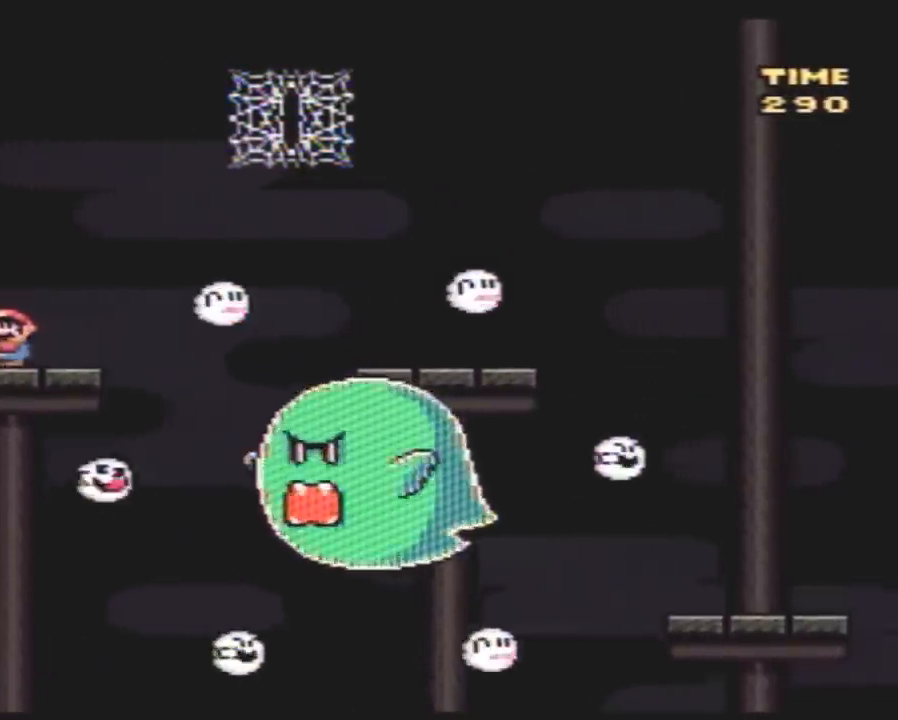
{"buttons": ["Y", "DPAD_RIGHT"], "events": [[183, "DPAD_LEFT", "up"], [400, "DPAD_RIGHT", "down"]]}
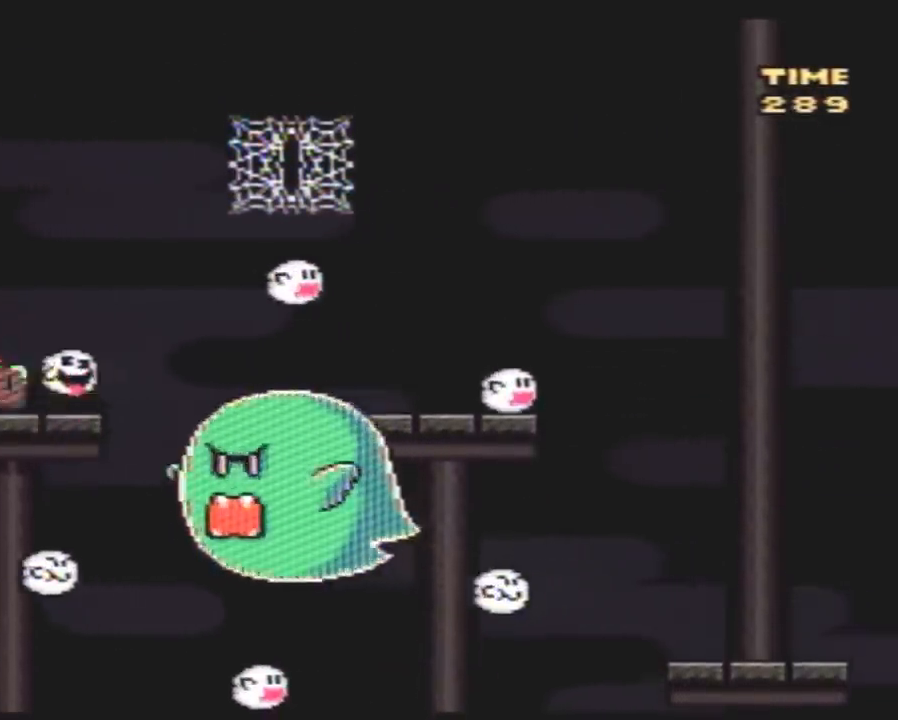
{"buttons": ["Y"], "events": [[150, "Y", "up"], [183, "Y", "down"], [250, "DPAD_RIGHT", "up"], [317, "DPAD_LEFT", "down"], [400, "DPAD_LEFT", "up"]]}
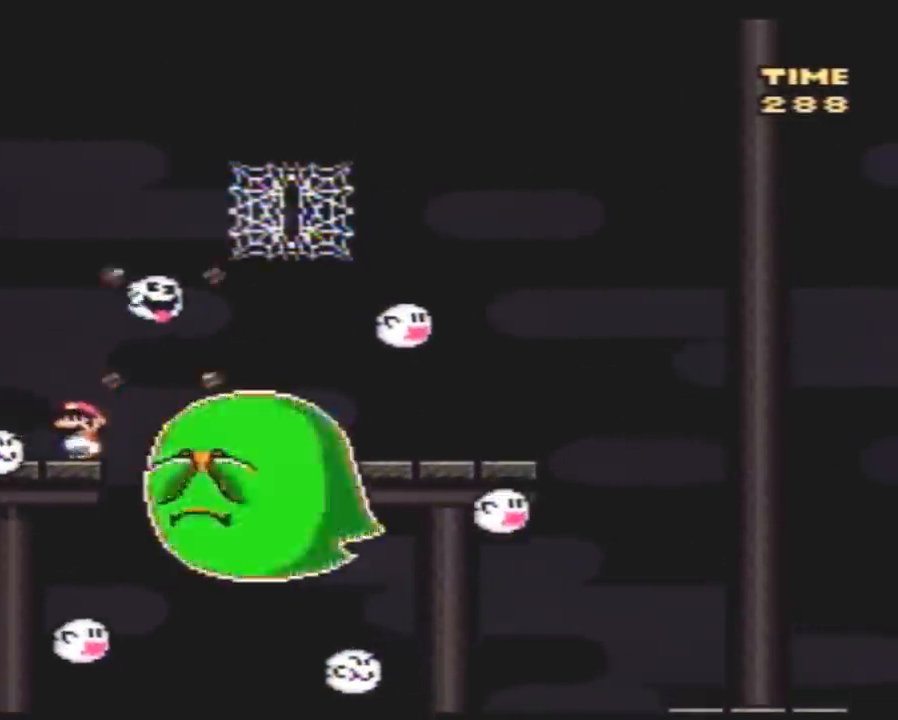
{"buttons": ["Y", "DPAD_RIGHT"], "events": [[67, "DPAD_RIGHT", "down"]]}